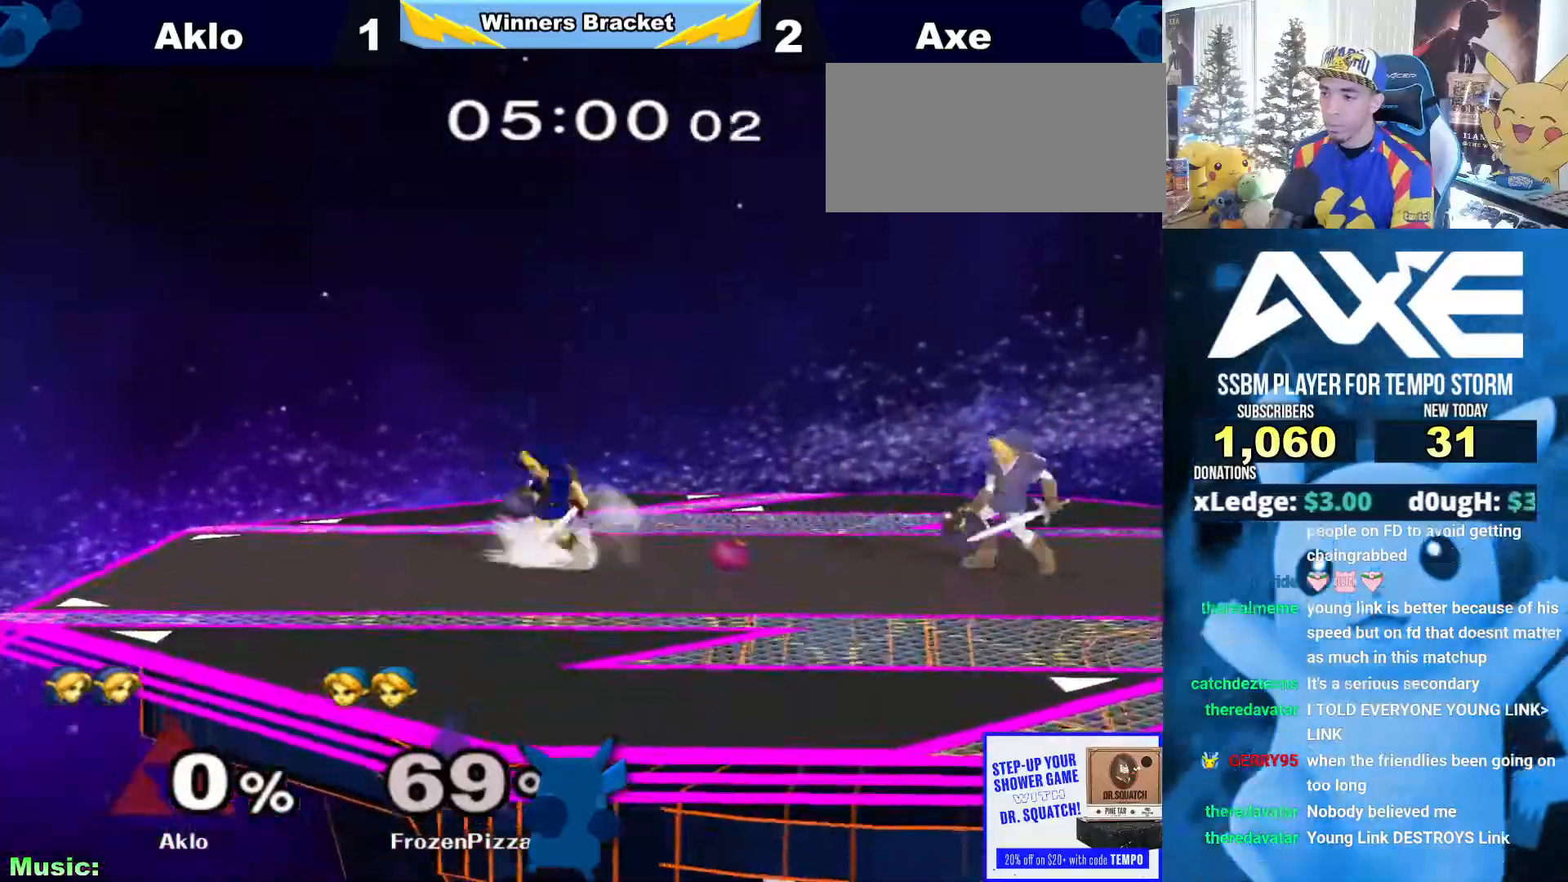
Gameplay with a controller (Nintendo layout); each line is a JSON object with the inputs held at the frame after it (dt_ms = milliseconds from this image to that frame). "events" lists button and stick changes between this image and that frame as [ms after this image, input, new state], when the widget could be followed in between. Not read: L3 R3.
{"dt_ms": 996, "buttons": [], "left_stick": "right", "right_stick": "center"}
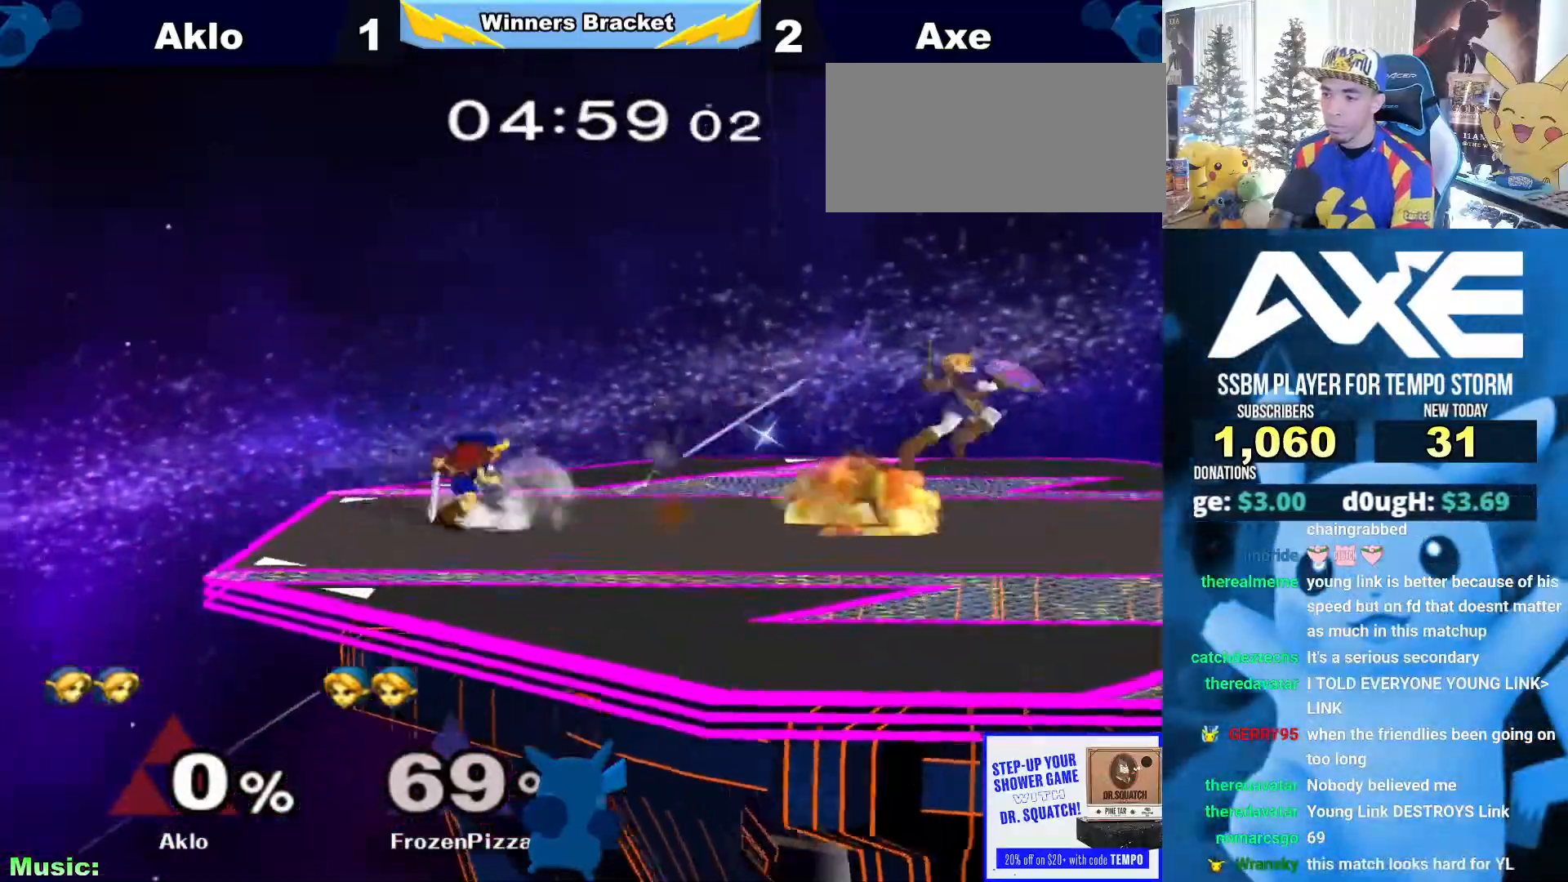
{"dt_ms": 506, "buttons": ["X", "L1", "R1"], "left_stick": "left", "right_stick": "center"}
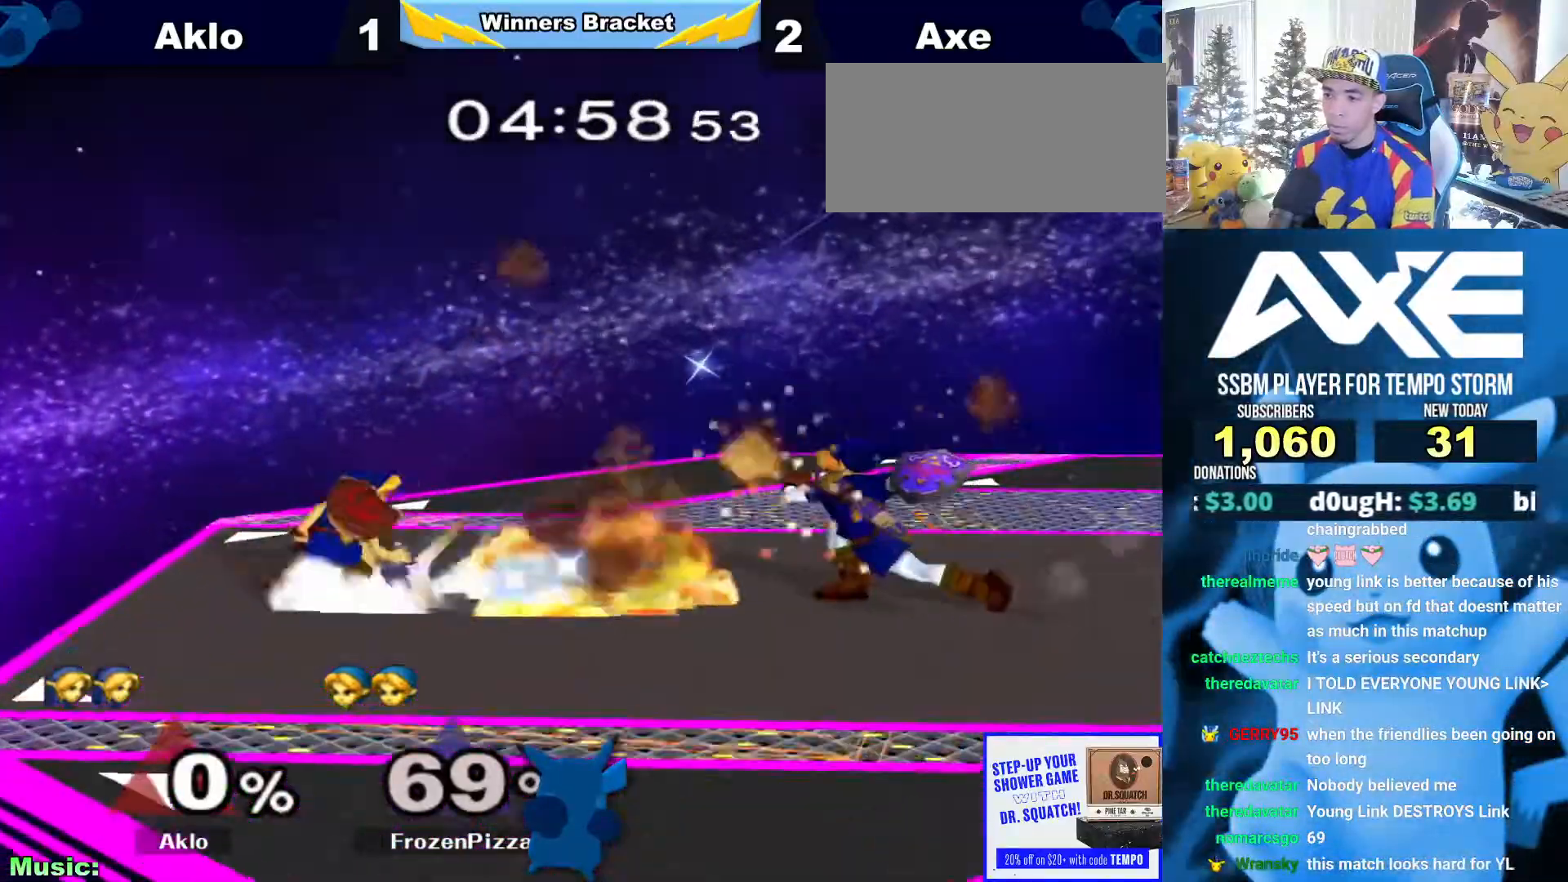
{"dt_ms": 489, "buttons": ["A", "L1"], "left_stick": "right", "right_stick": "center", "events": [[33, "X", "up"], [67, "R1", "up"], [84, "left_stick", "down"], [168, "left_stick", "center"], [388, "left_stick", "right"], [404, "A", "down"]]}
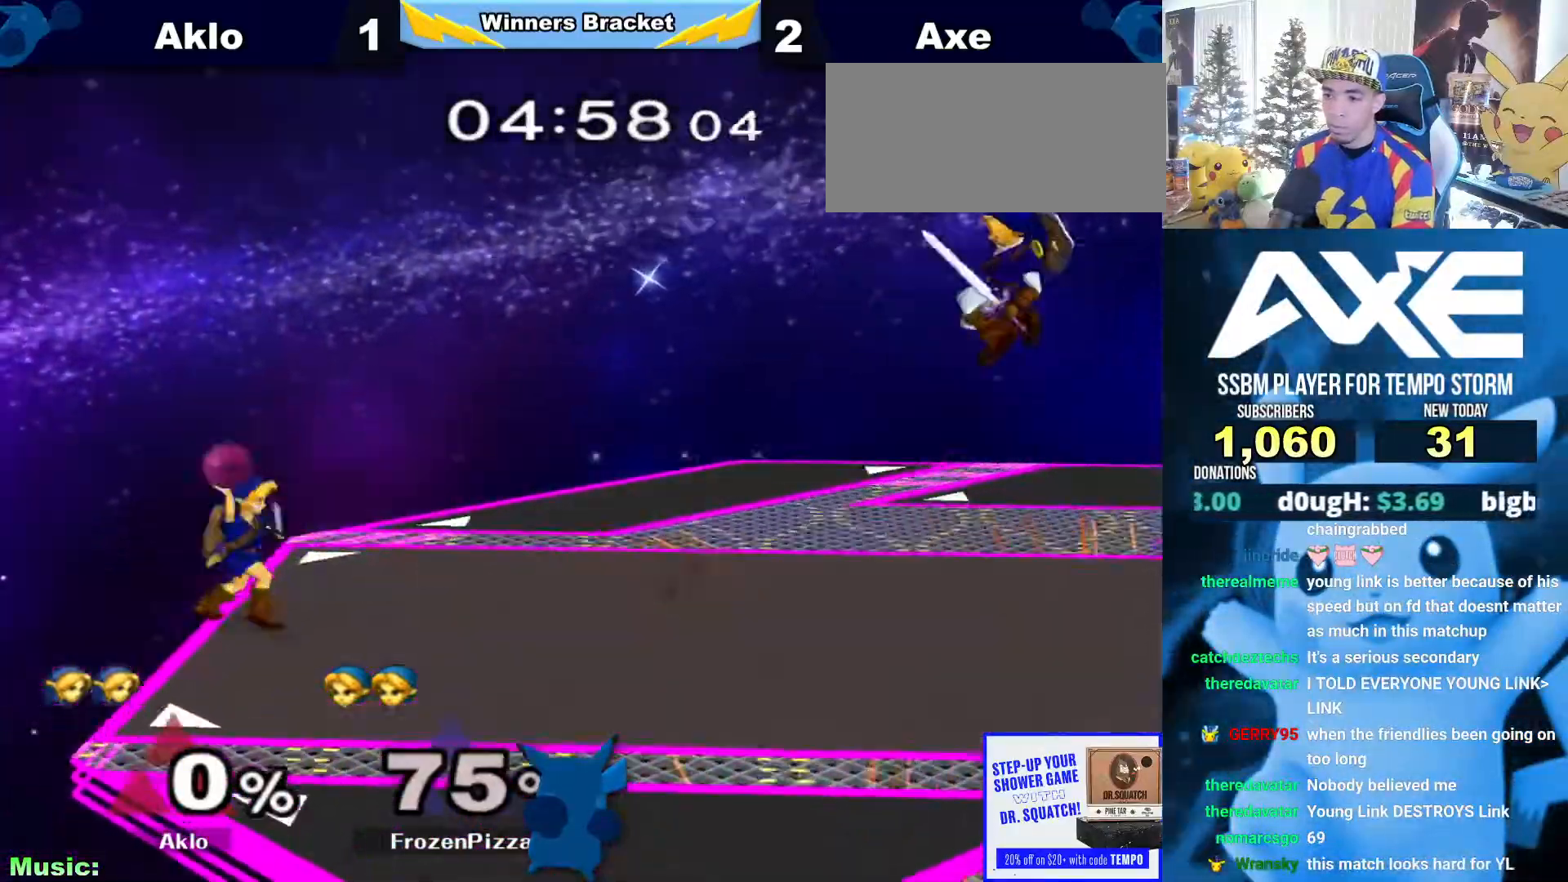
{"dt_ms": 506, "buttons": ["B"], "left_stick": "right", "right_stick": "center", "events": [[50, "A", "up"], [101, "L1", "up"], [135, "left_stick", "center"], [253, "left_stick", "right"], [286, "X", "down"], [320, "X", "up"], [421, "B", "down"]]}
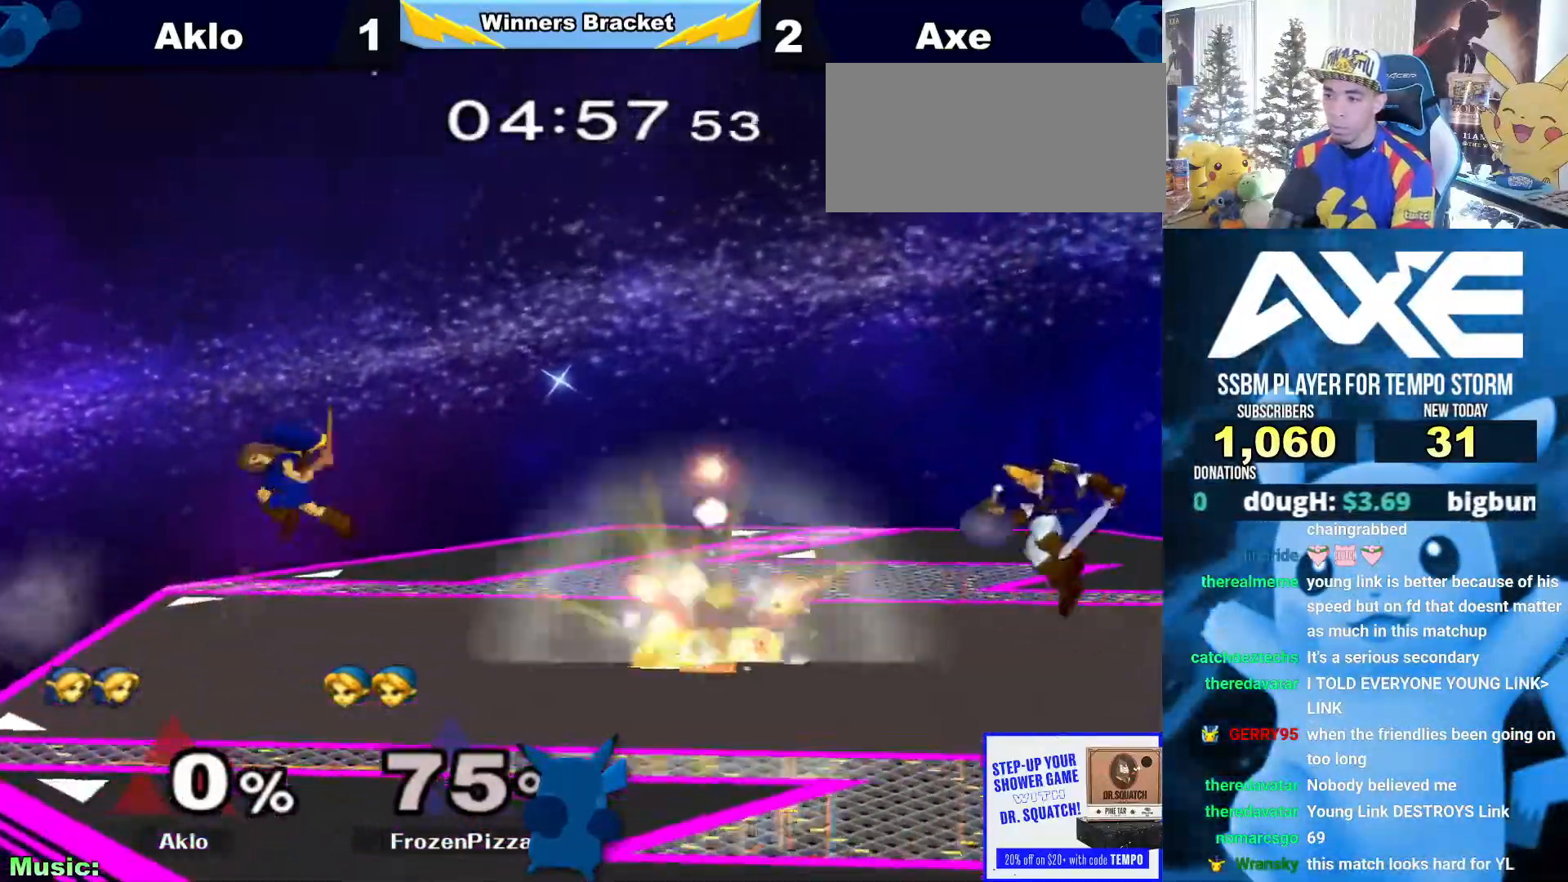
{"dt_ms": 489, "buttons": [], "left_stick": "right", "right_stick": "center", "events": [[489, "B", "up"]]}
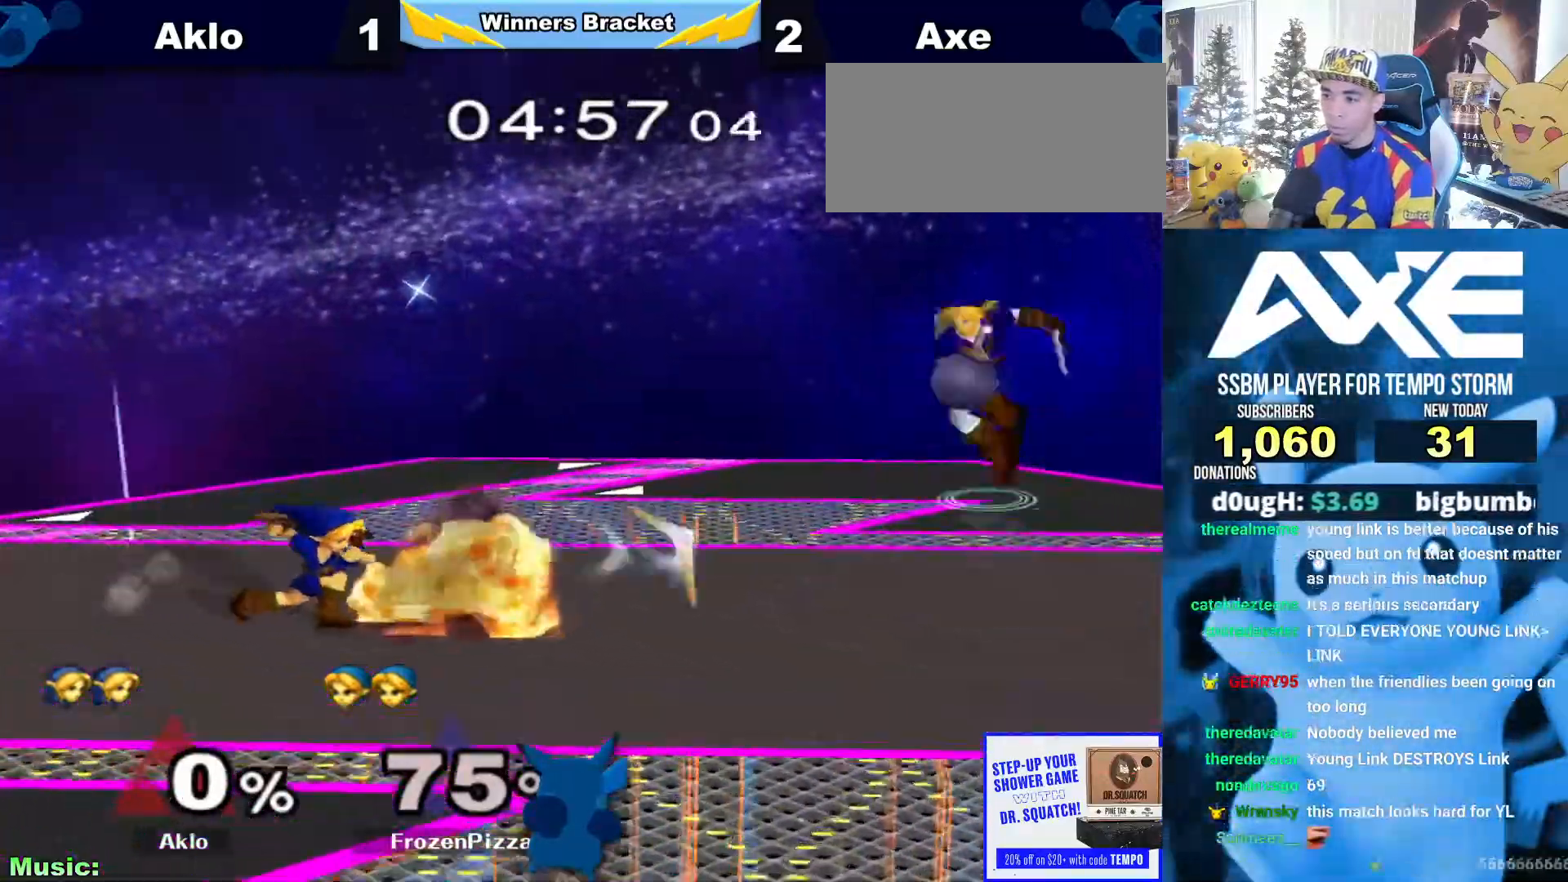
{"dt_ms": 506, "buttons": ["L1"], "left_stick": "right", "right_stick": "center", "events": [[34, "left_stick", "center"], [185, "left_stick", "right"], [287, "Z", "down"], [438, "Z", "up"], [472, "L1", "down"]]}
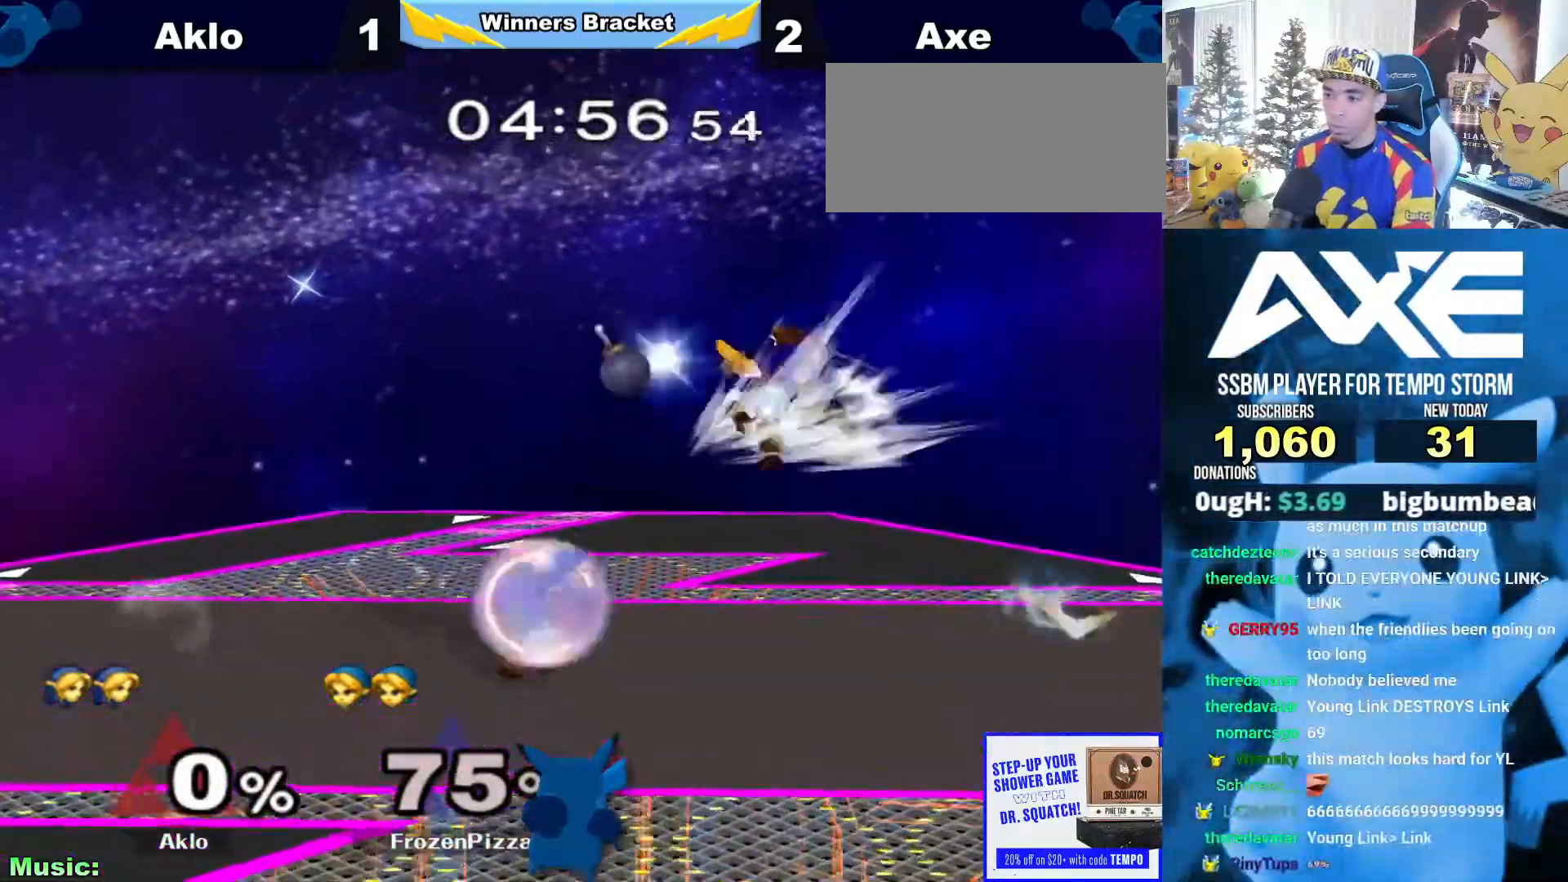
{"dt_ms": 506, "buttons": [], "left_stick": "right", "right_stick": "center", "events": [[287, "X", "down"], [304, "X", "up"], [320, "L1", "up"], [371, "A", "down"], [371, "left_stick", "center"], [455, "left_stick", "right"], [489, "A", "up"]]}
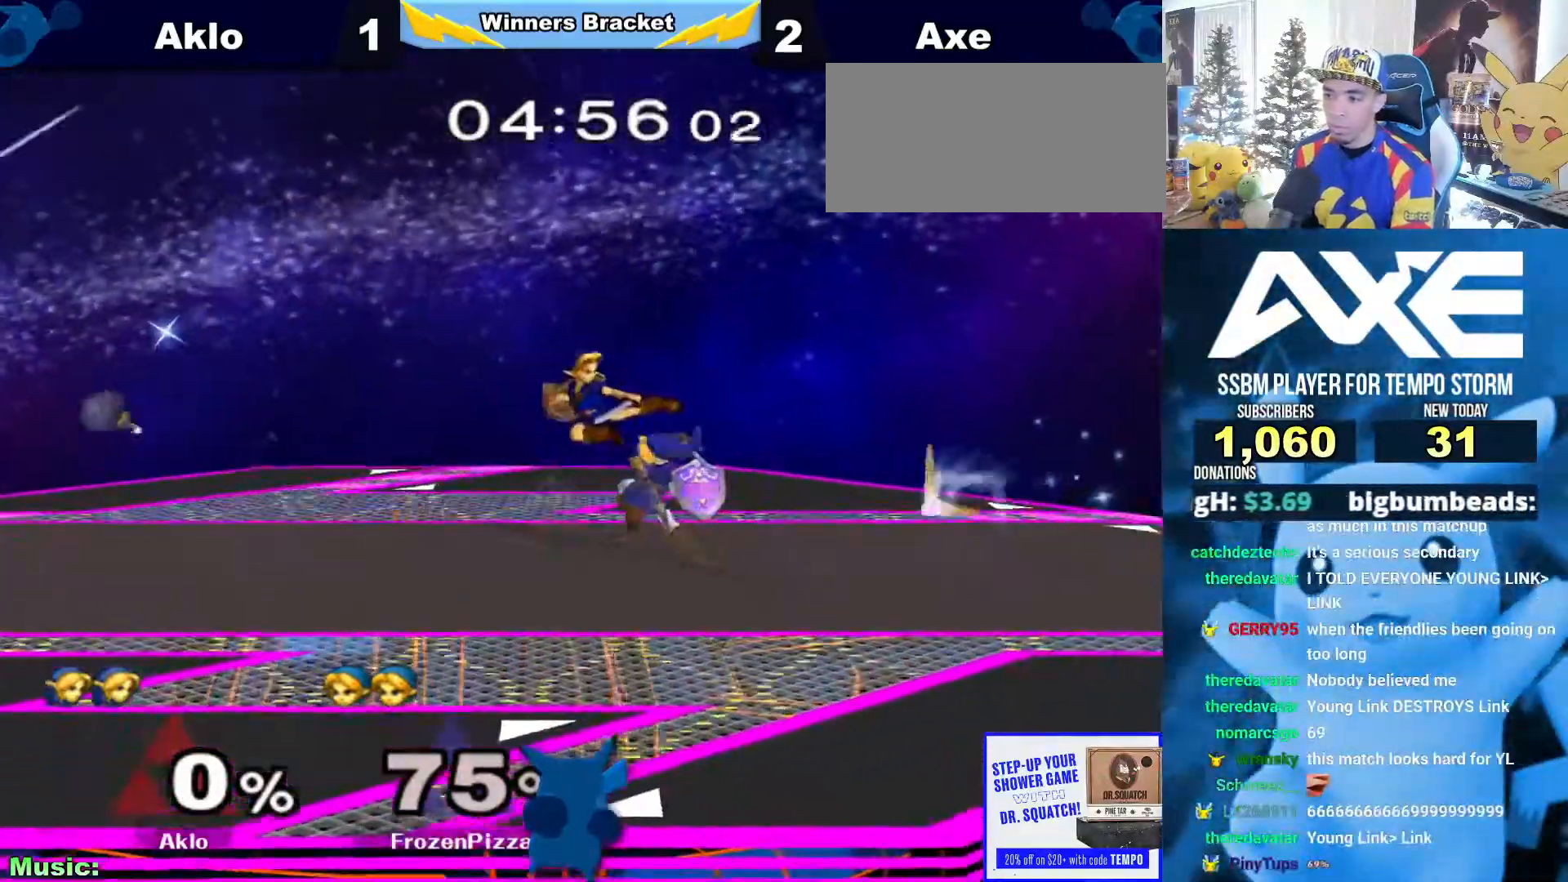
{"dt_ms": 489, "buttons": ["X"], "left_stick": "center", "right_stick": "center", "events": [[169, "left_stick", "down"], [219, "B", "down"], [270, "R1", "down"], [287, "B", "up"], [388, "R1", "up"], [388, "left_stick", "center"], [489, "X", "down"]]}
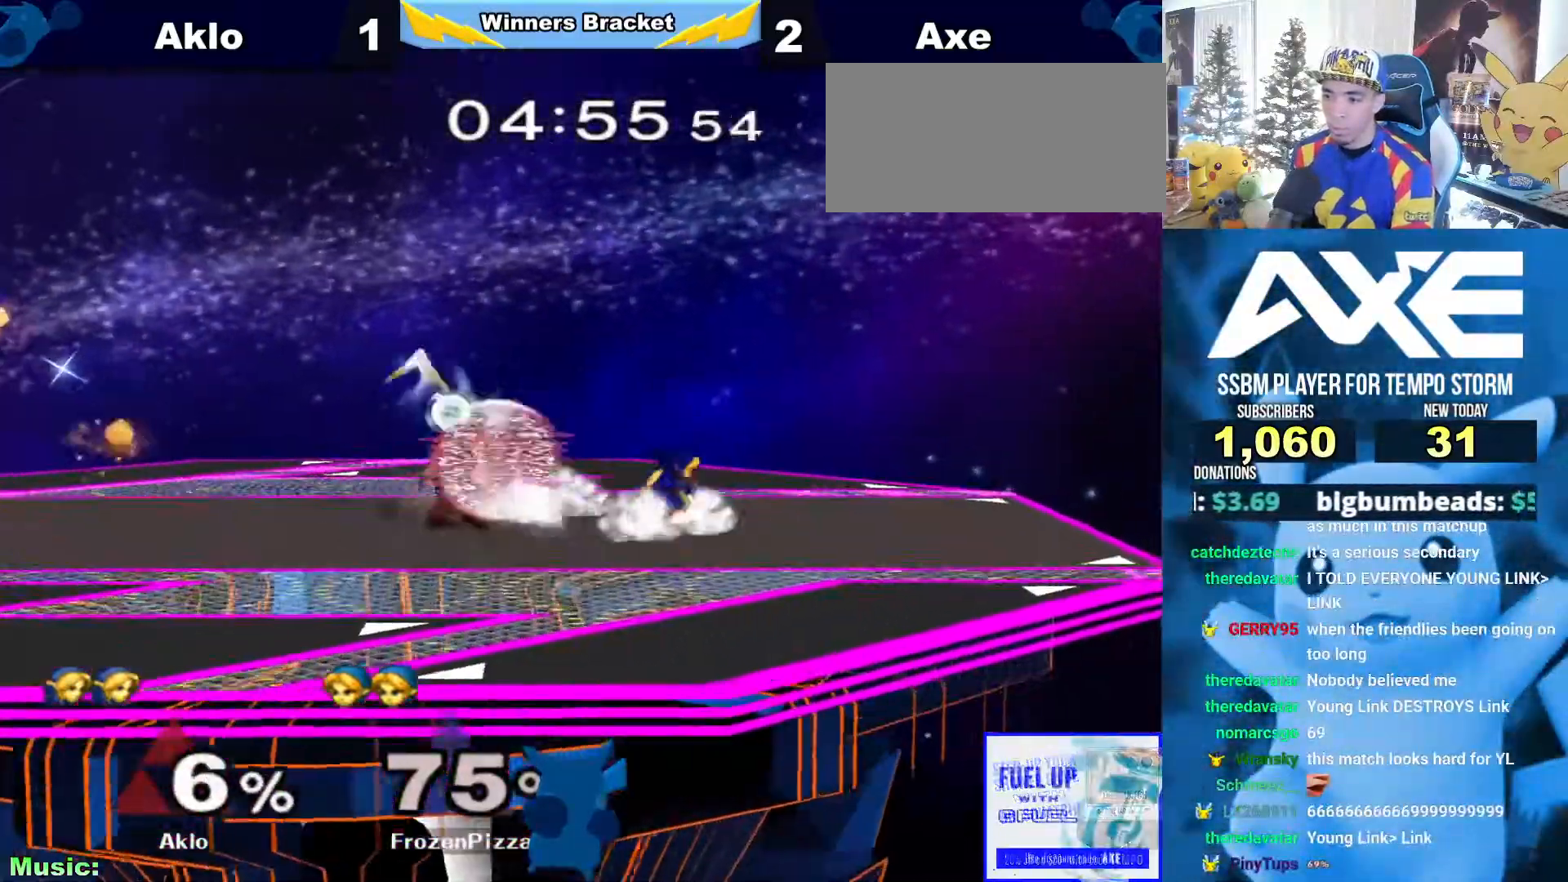
{"dt_ms": 506, "buttons": [], "left_stick": "center", "right_stick": "center", "events": [[17, "X", "up"], [51, "left_stick", "left"], [84, "A", "down"], [253, "A", "up"], [287, "left_stick", "center"]]}
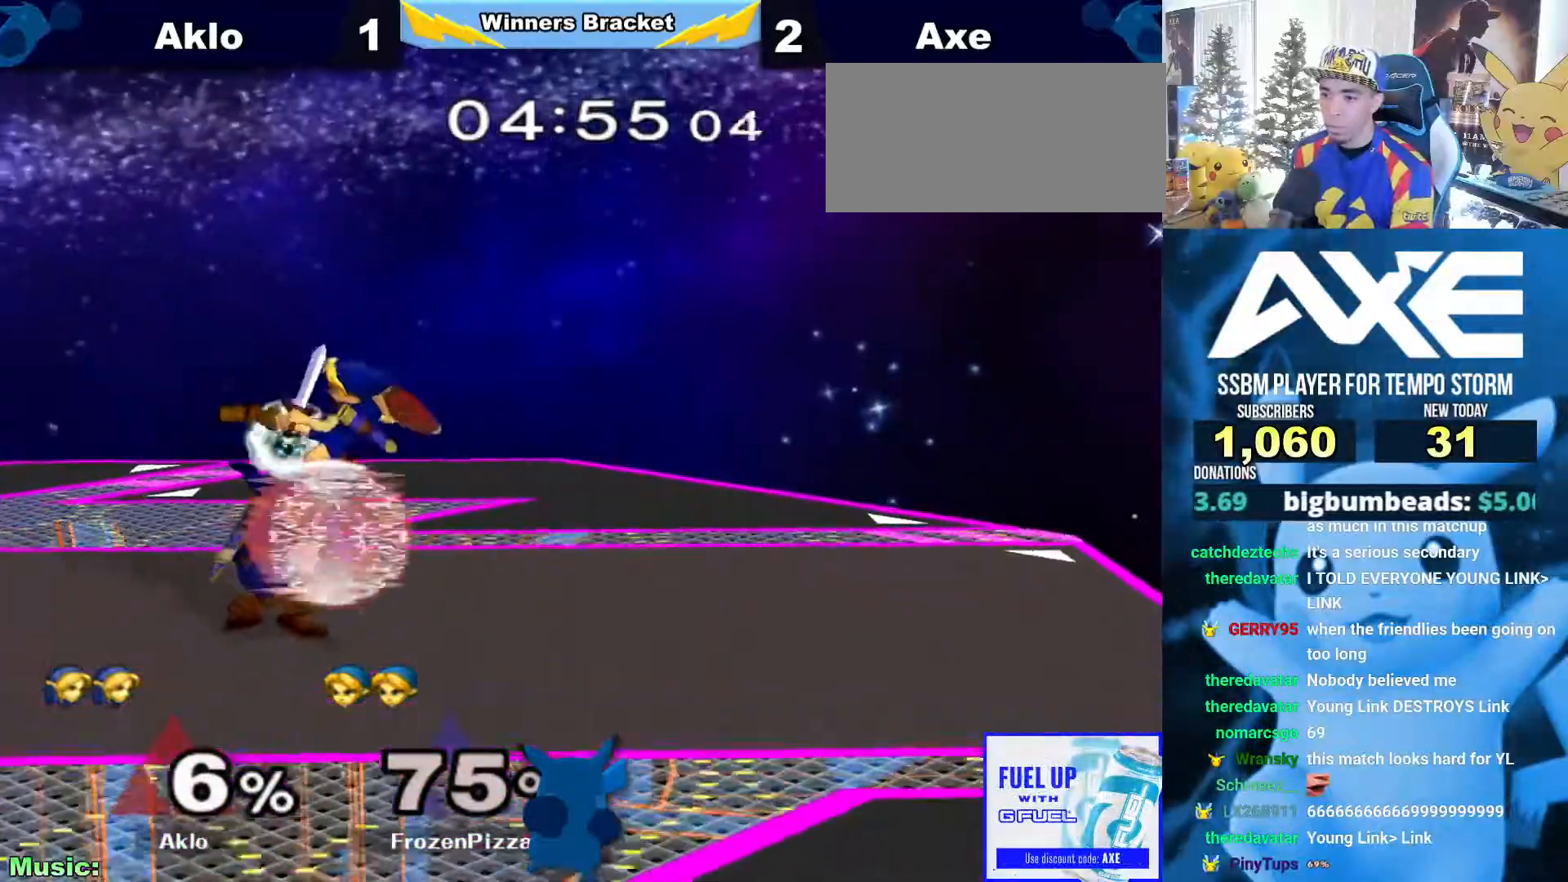
{"dt_ms": 995, "buttons": ["R1"], "left_stick": "down-right", "right_stick": "center"}
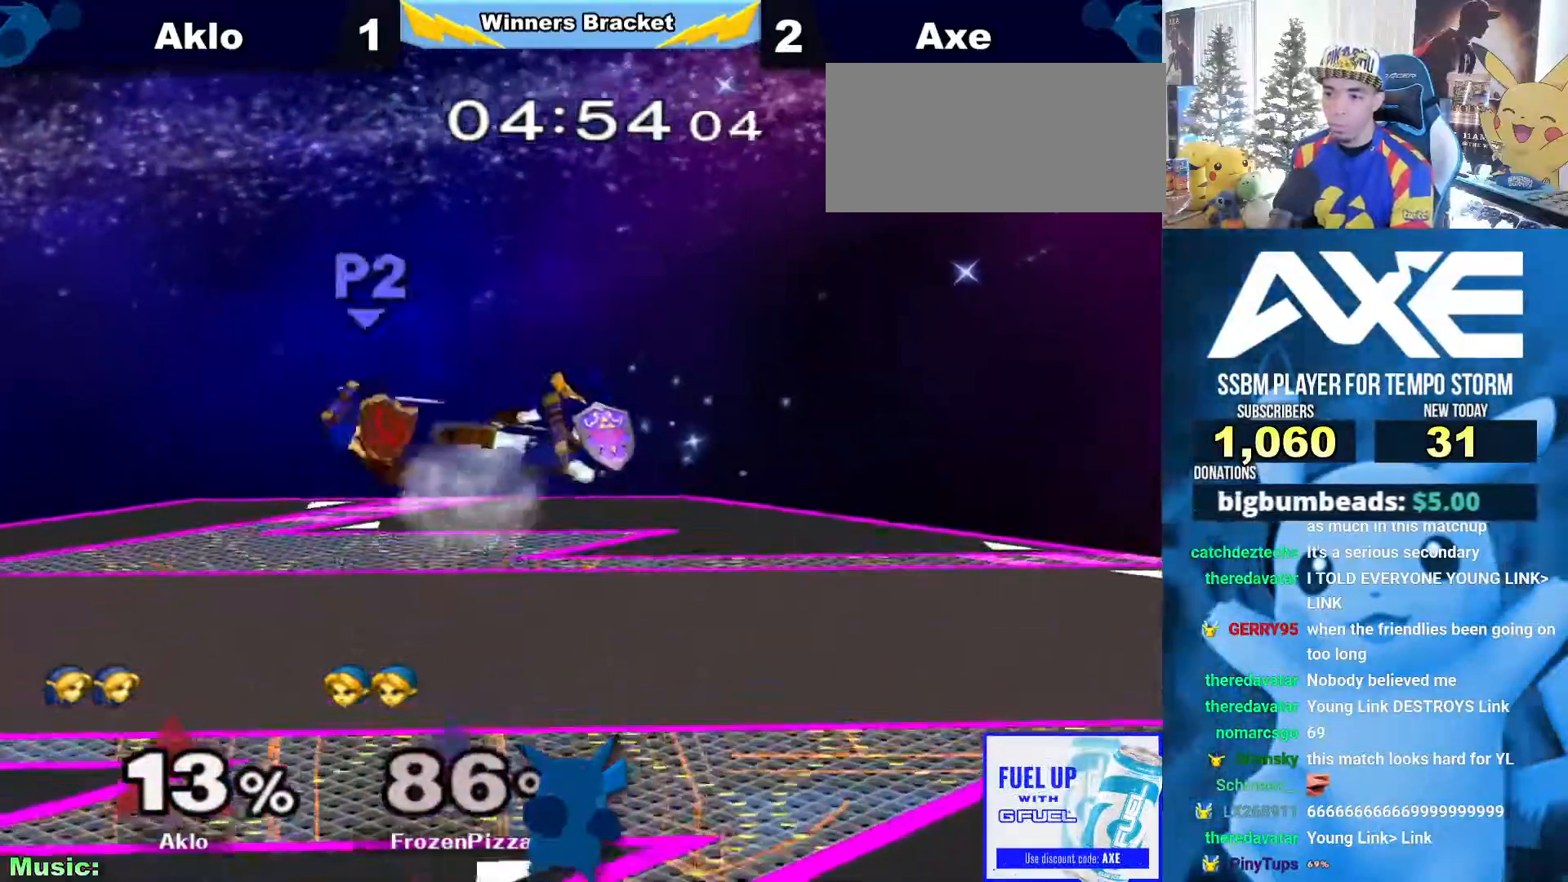
{"dt_ms": 506, "buttons": [], "left_stick": "center", "right_stick": "center", "events": [[85, "R1", "up"], [85, "left_stick", "center"], [152, "left_stick", "down-right"], [203, "left_stick", "center"]]}
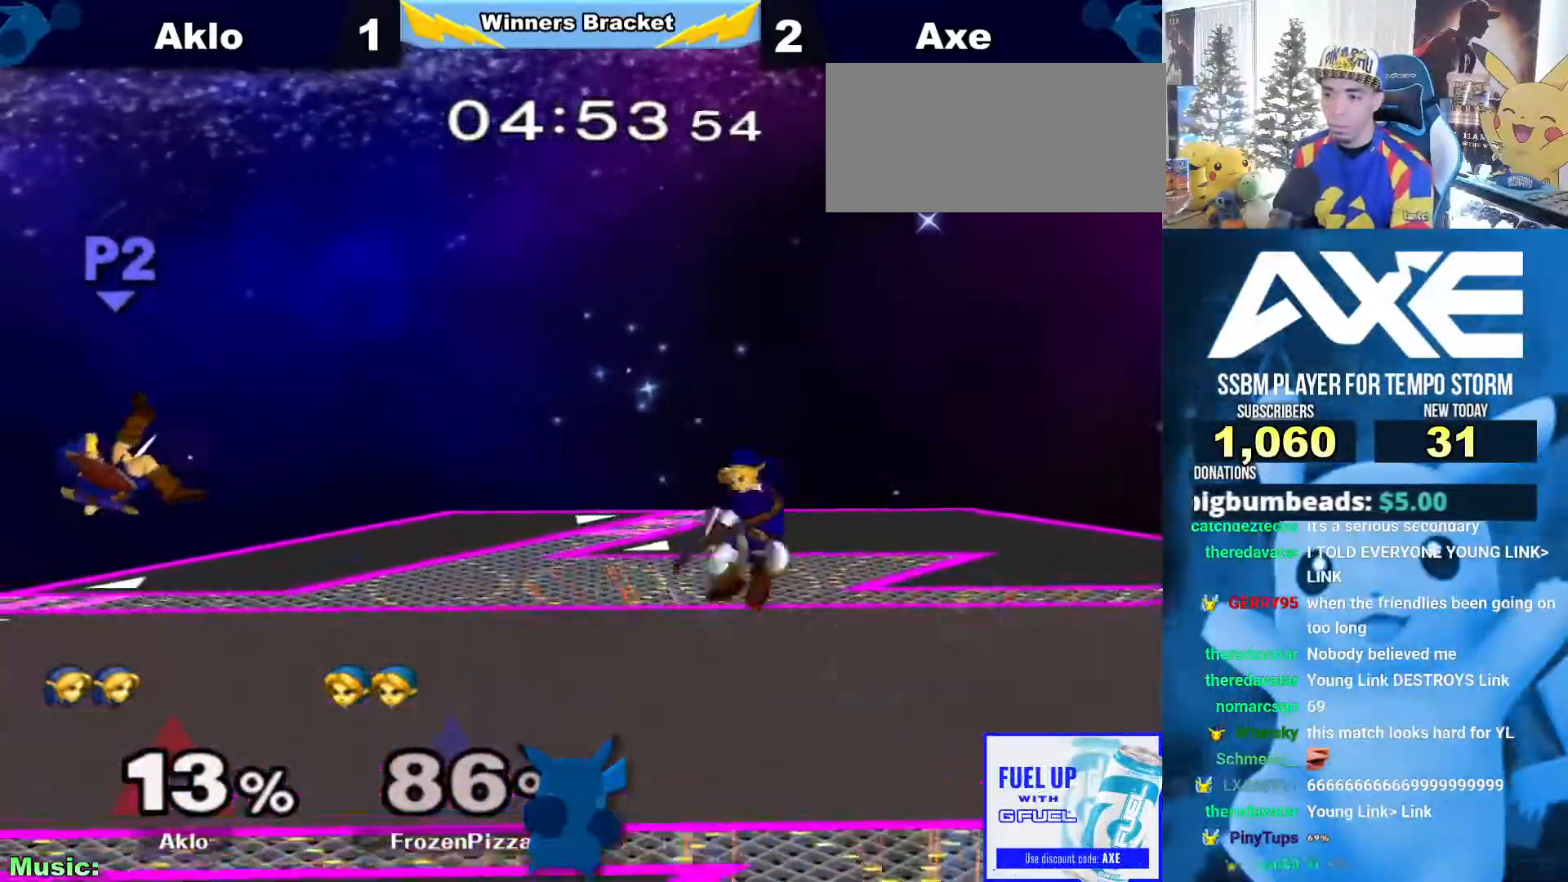
{"dt_ms": 506, "buttons": [], "left_stick": "right", "right_stick": "center", "events": [[17, "left_stick", "right"], [135, "left_stick", "left"], [186, "left_stick", "right"]]}